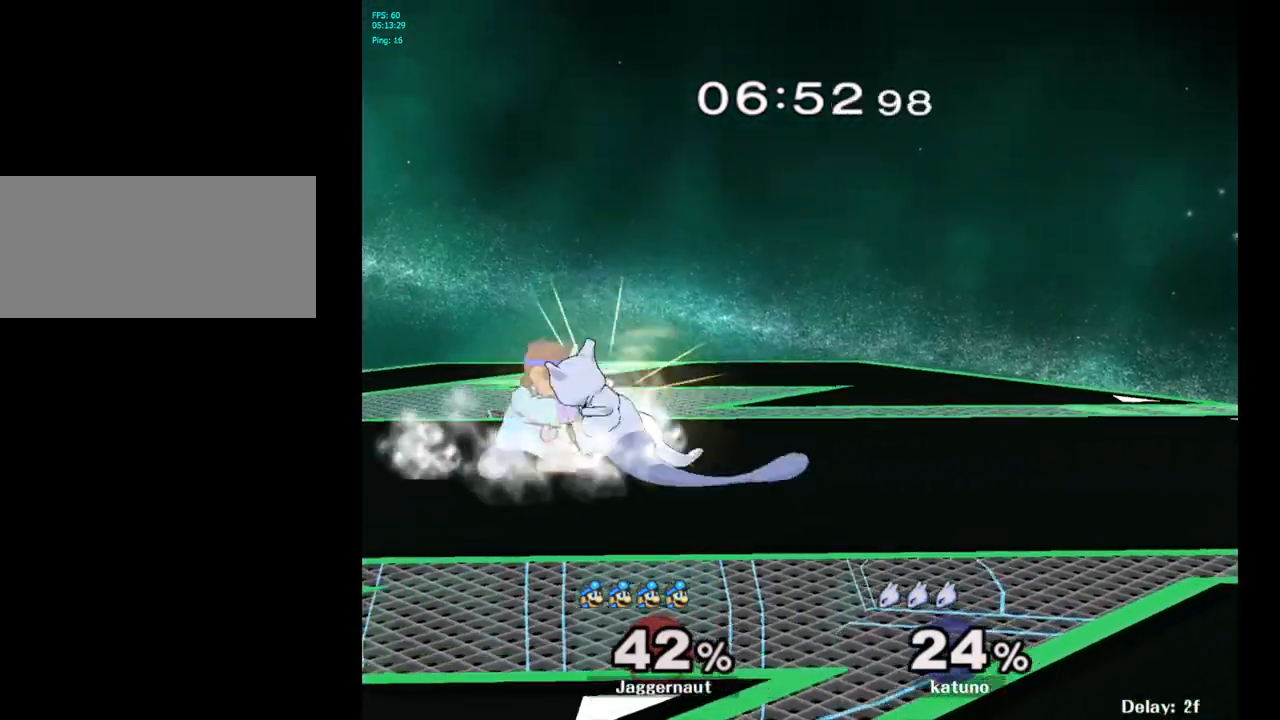
Gameplay with a controller (Nintendo layout); each line is a JSON object with the inputs held at the frame after it. "events" lists button and stick changes between this image and that frame as [ms after this image, input, new state], when the widget could be followed in between. Not read: L3 R3.
{"buttons": [], "left_stick": "center", "right_stick": "center", "events": [[100, "R1", "up"], [200, "left_stick", "center"]]}
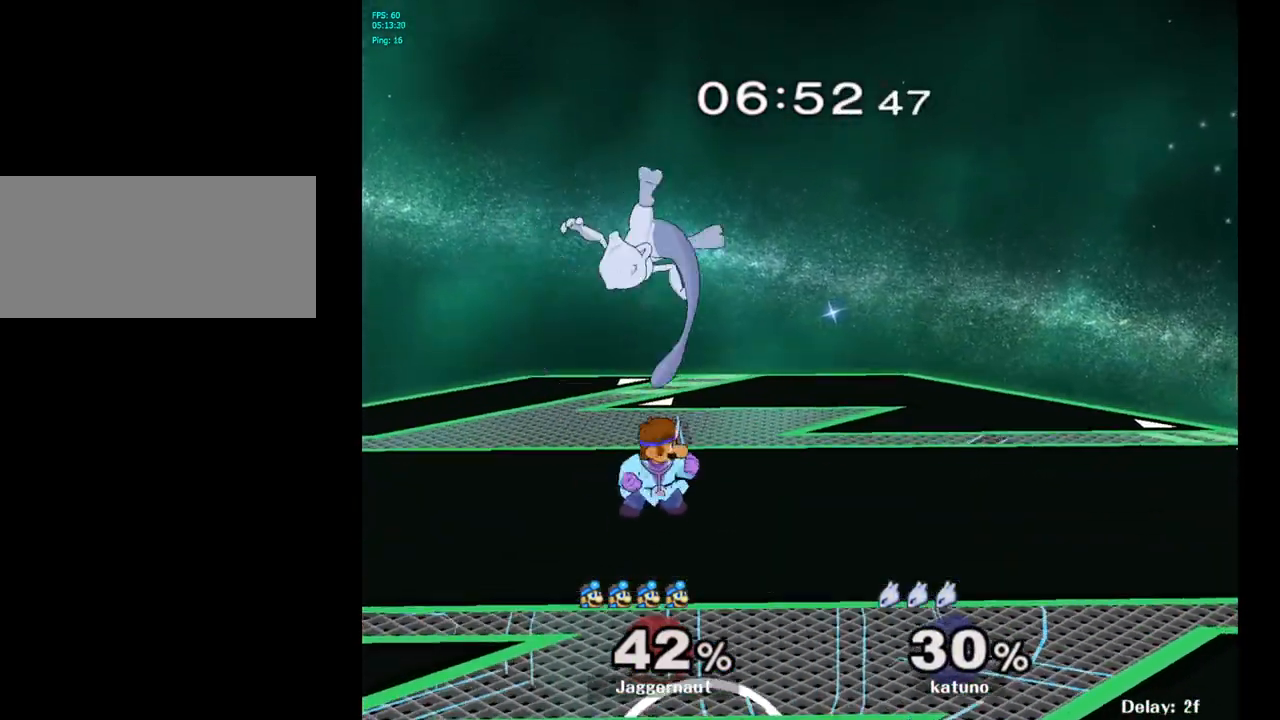
{"buttons": [], "left_stick": "up-left", "right_stick": "center", "events": [[233, "left_stick", "up"], [250, "Y", "down"], [333, "A", "down"], [367, "Y", "up"], [467, "left_stick", "up-left"], [483, "A", "up"]]}
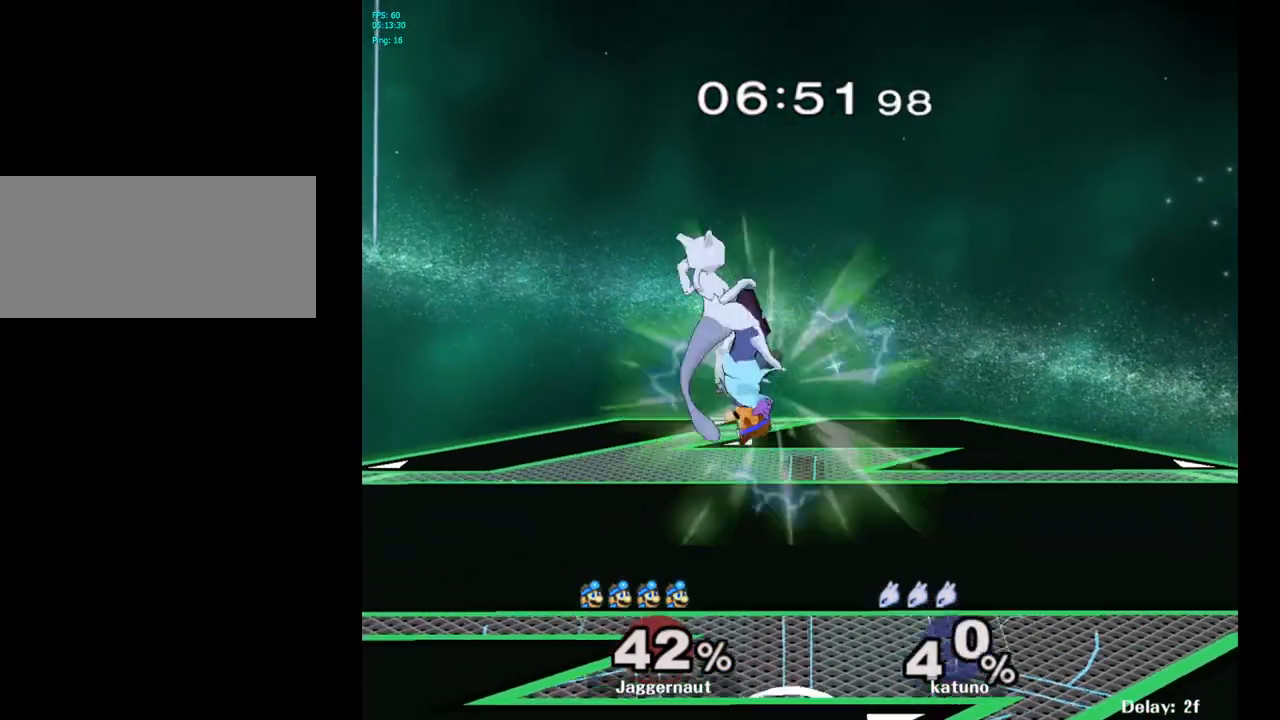
{"buttons": ["Y"], "left_stick": "center", "right_stick": "center", "events": [[117, "left_stick", "up"], [250, "left_stick", "center"], [500, "Y", "down"]]}
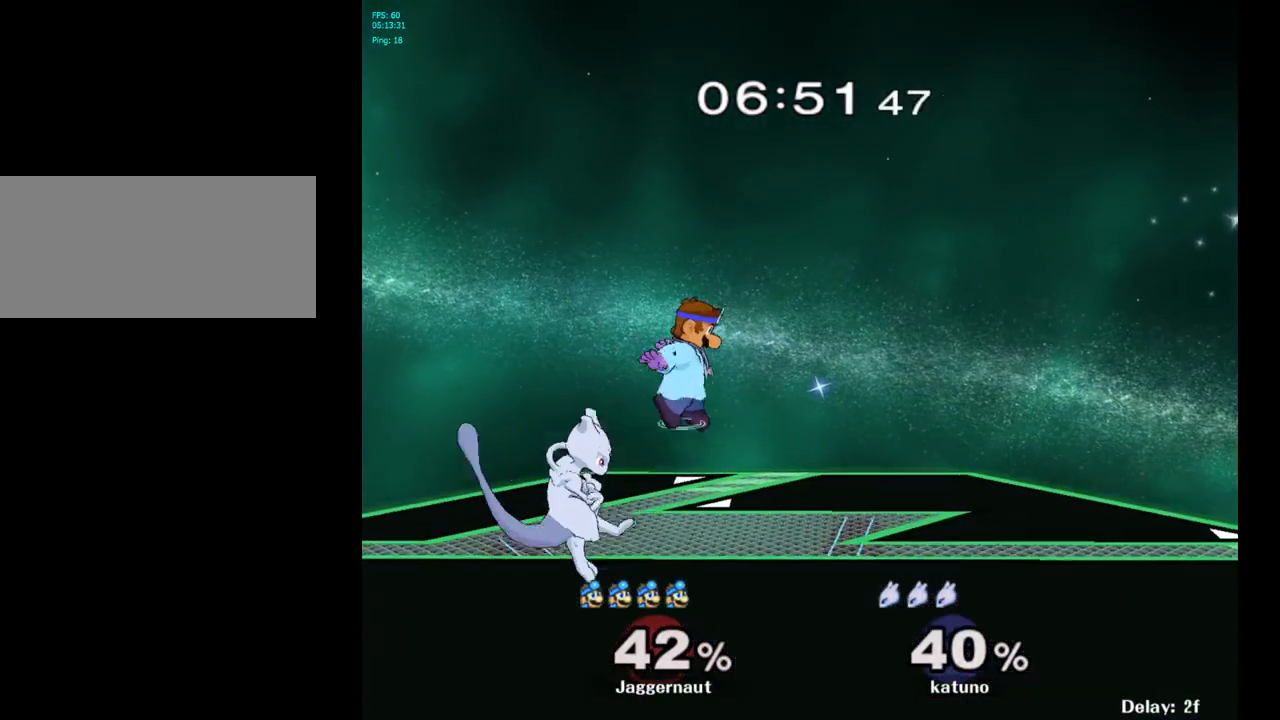
{"buttons": [], "left_stick": "down", "right_stick": "down", "events": [[67, "left_stick", "up-left"], [200, "Y", "up"], [233, "left_stick", "left"], [350, "left_stick", "center"], [483, "left_stick", "down"], [500, "right_stick", "down"]]}
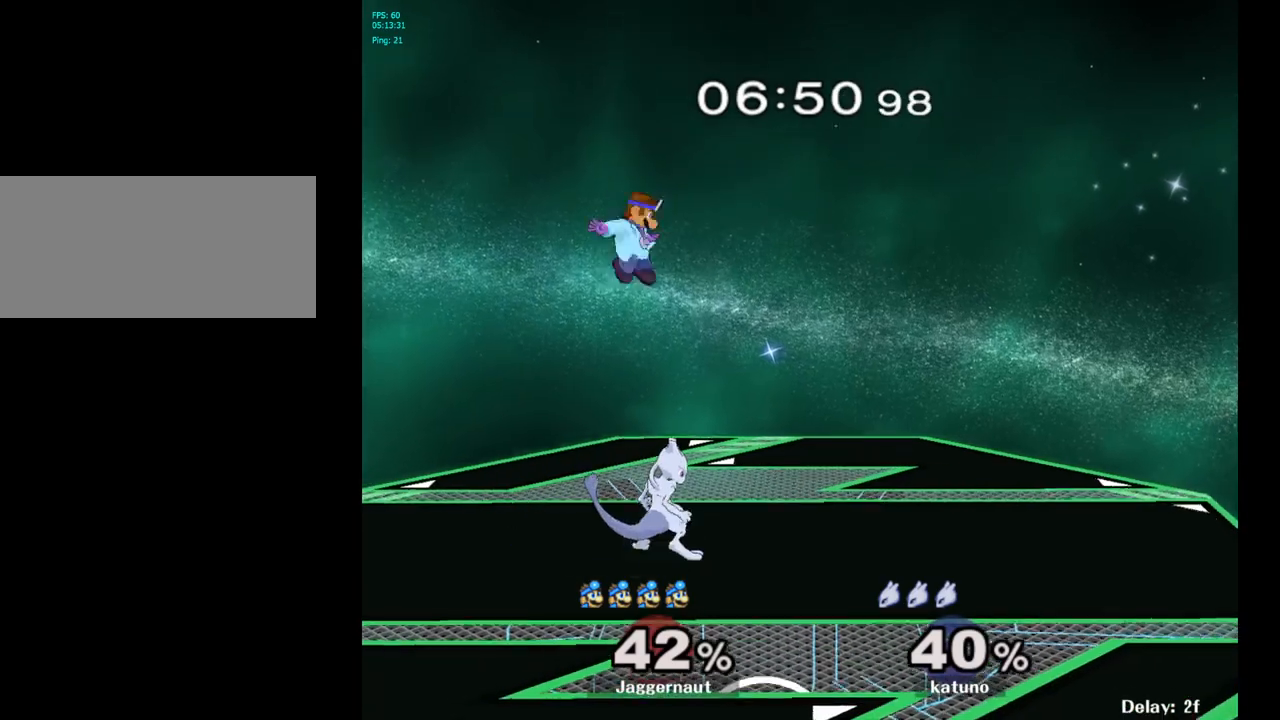
{"buttons": [], "left_stick": "up", "right_stick": "center", "events": [[83, "right_stick", "center"], [183, "left_stick", "right"], [283, "R1", "down"], [433, "left_stick", "up"], [500, "R1", "up"]]}
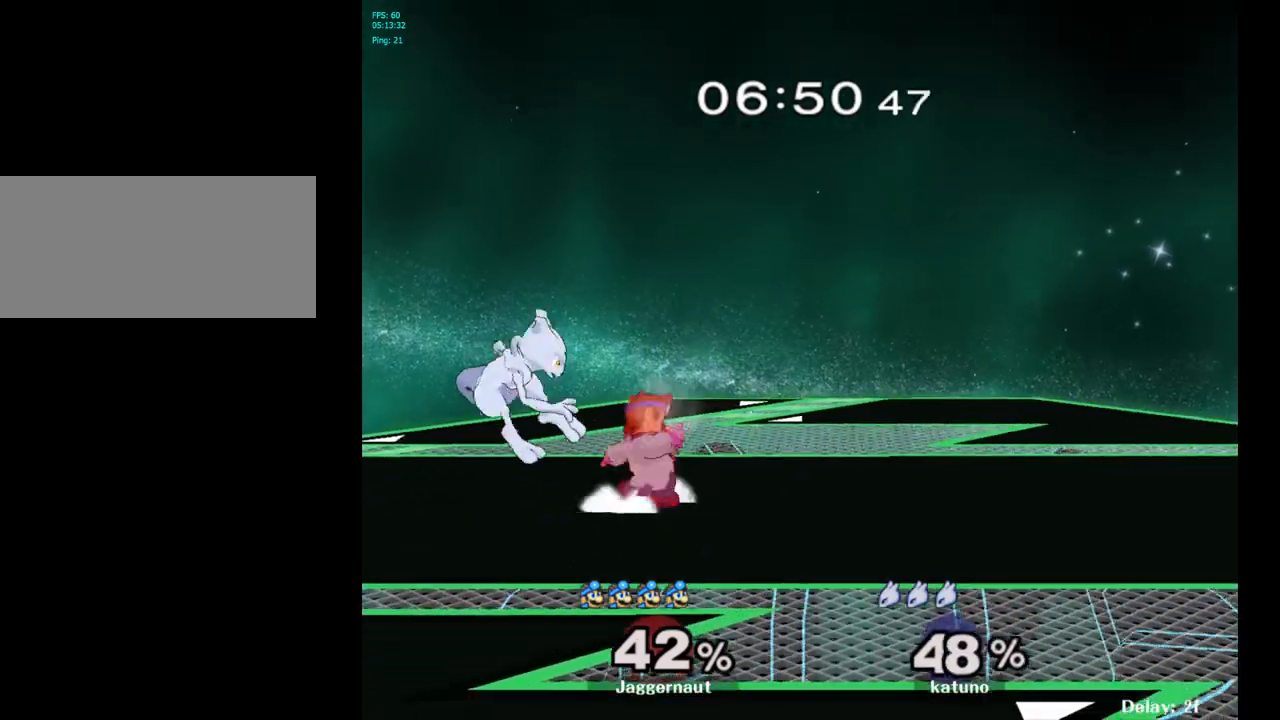
{"buttons": ["A"], "left_stick": "left", "right_stick": "center", "events": [[17, "left_stick", "up-left"], [317, "A", "down"], [417, "A", "up"], [467, "left_stick", "left"], [500, "A", "down"]]}
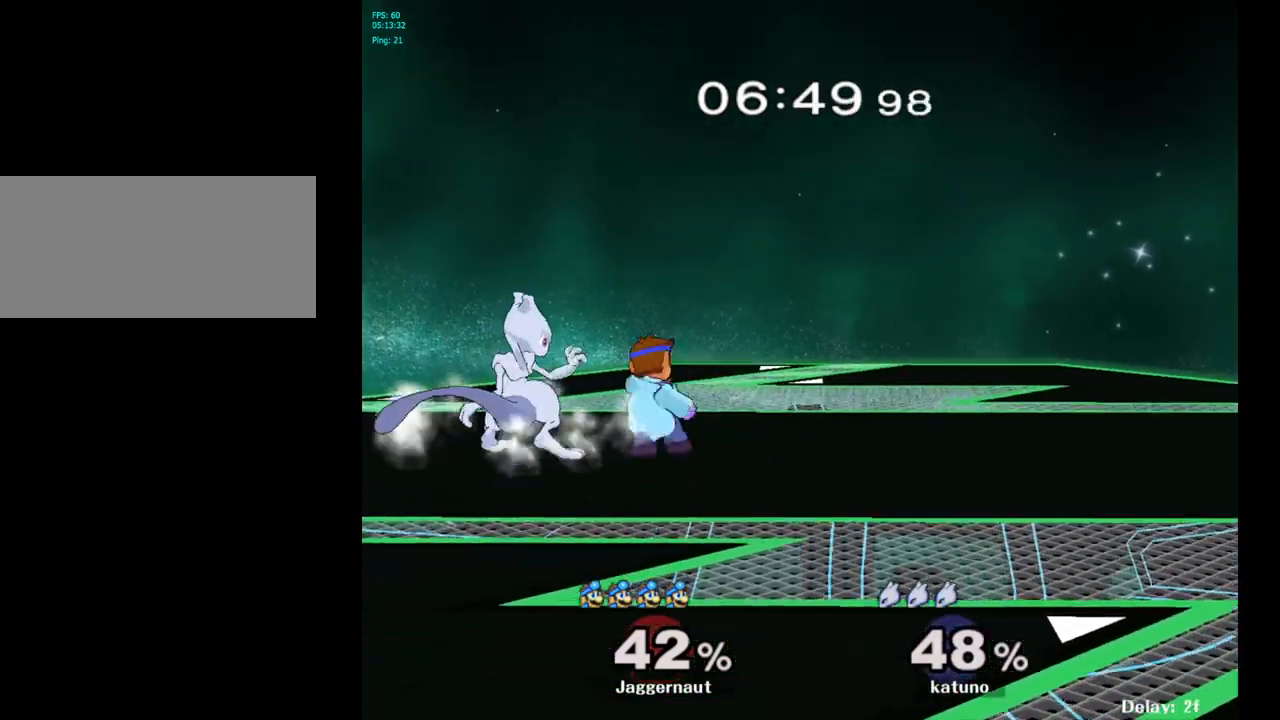
{"buttons": ["A"], "left_stick": "left", "right_stick": "center", "events": [[83, "A", "up"], [117, "A", "down"], [267, "A", "up"], [467, "A", "down"]]}
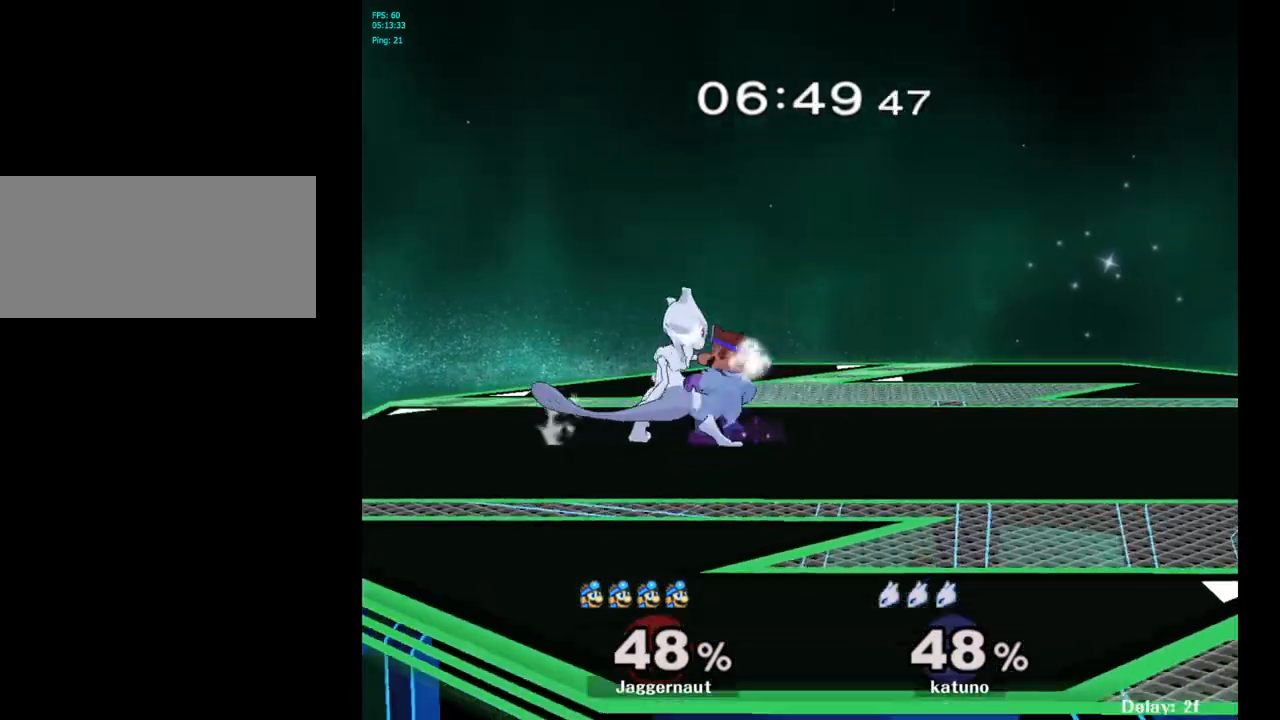
{"buttons": ["A"], "left_stick": "left", "right_stick": "center", "events": [[67, "A", "up"], [417, "A", "down"]]}
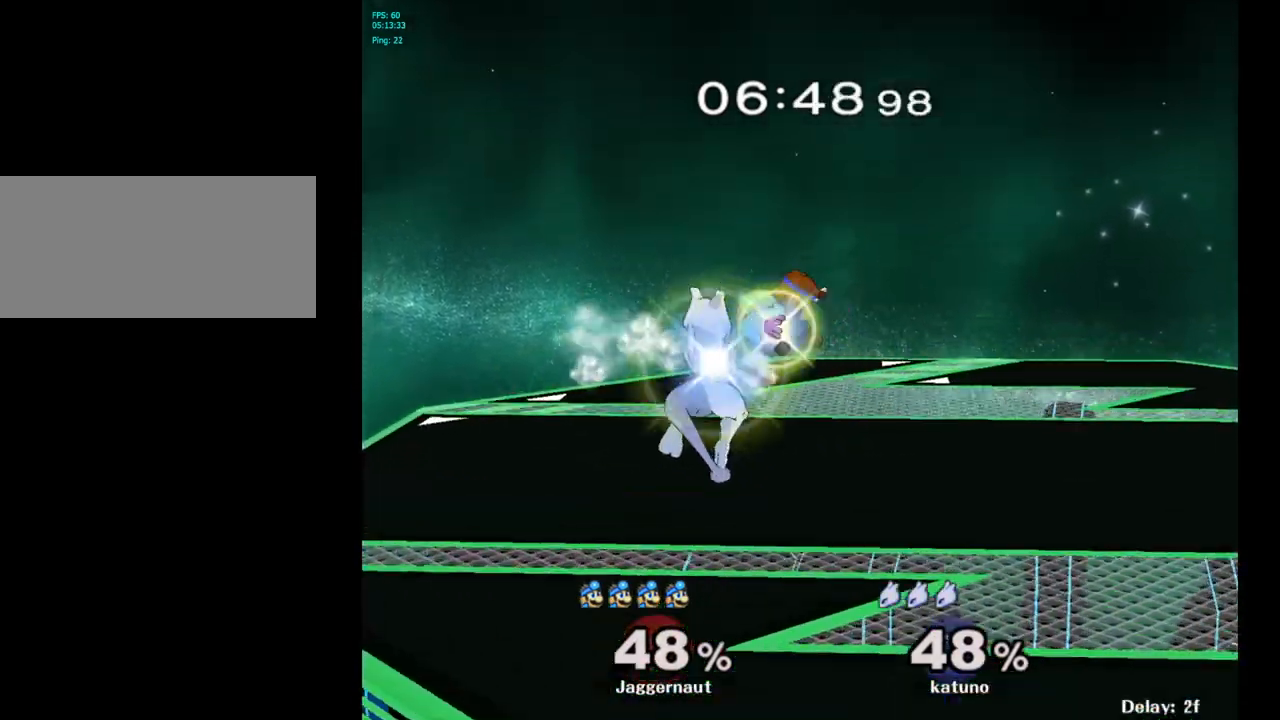
{"buttons": [], "left_stick": "right", "right_stick": "center", "events": [[33, "A", "up"], [50, "left_stick", "center"], [133, "left_stick", "right"]]}
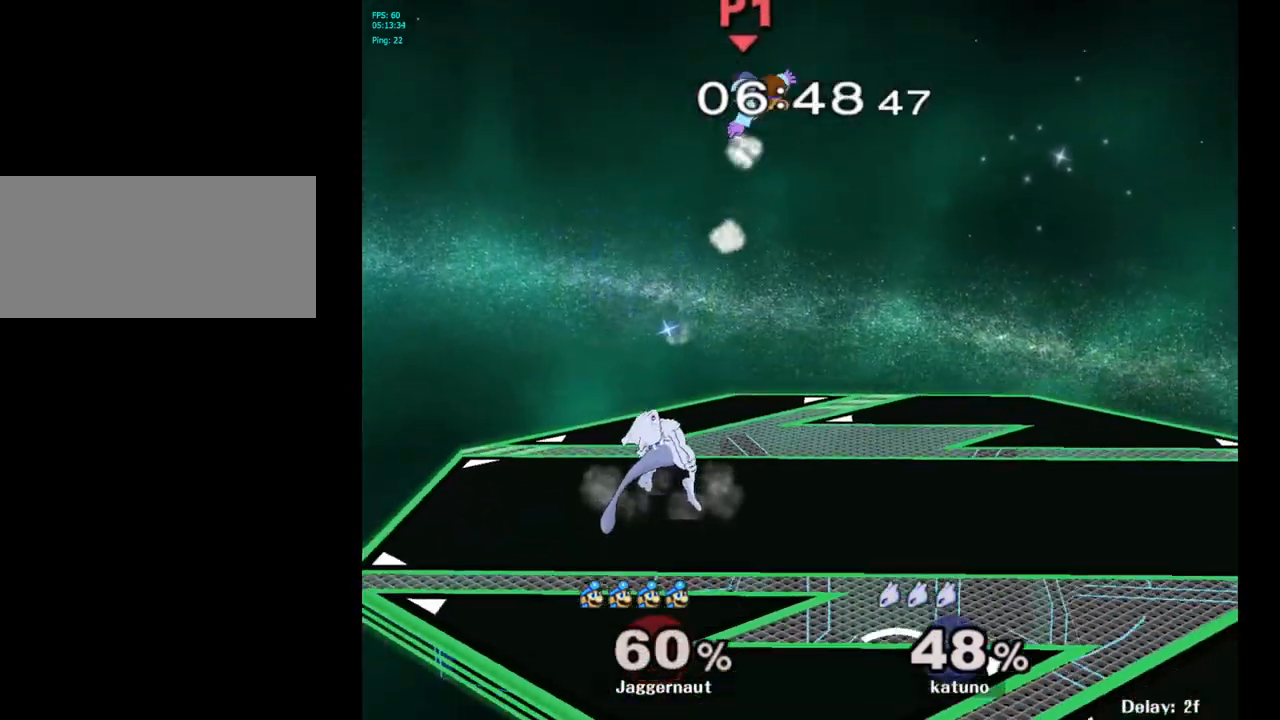
{"buttons": [], "left_stick": "right", "right_stick": "center", "events": []}
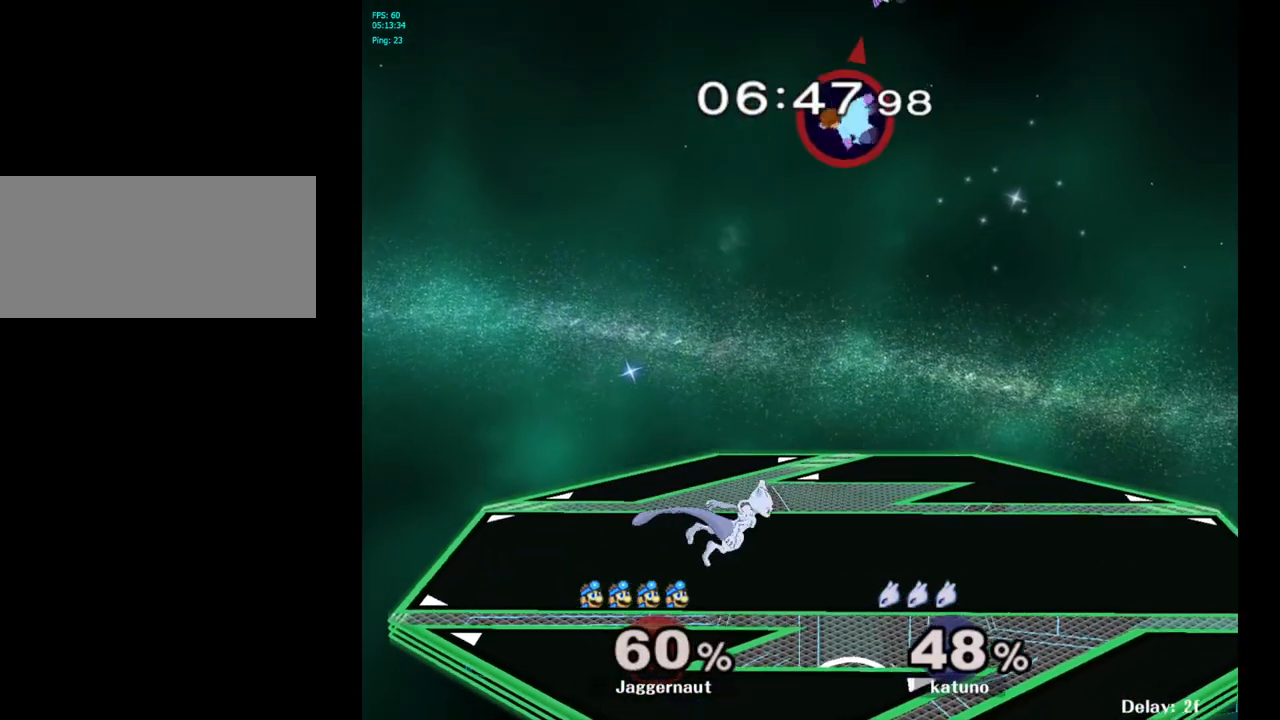
{"buttons": [], "left_stick": "right", "right_stick": "center", "events": [[233, "left_stick", "center"], [333, "left_stick", "right"]]}
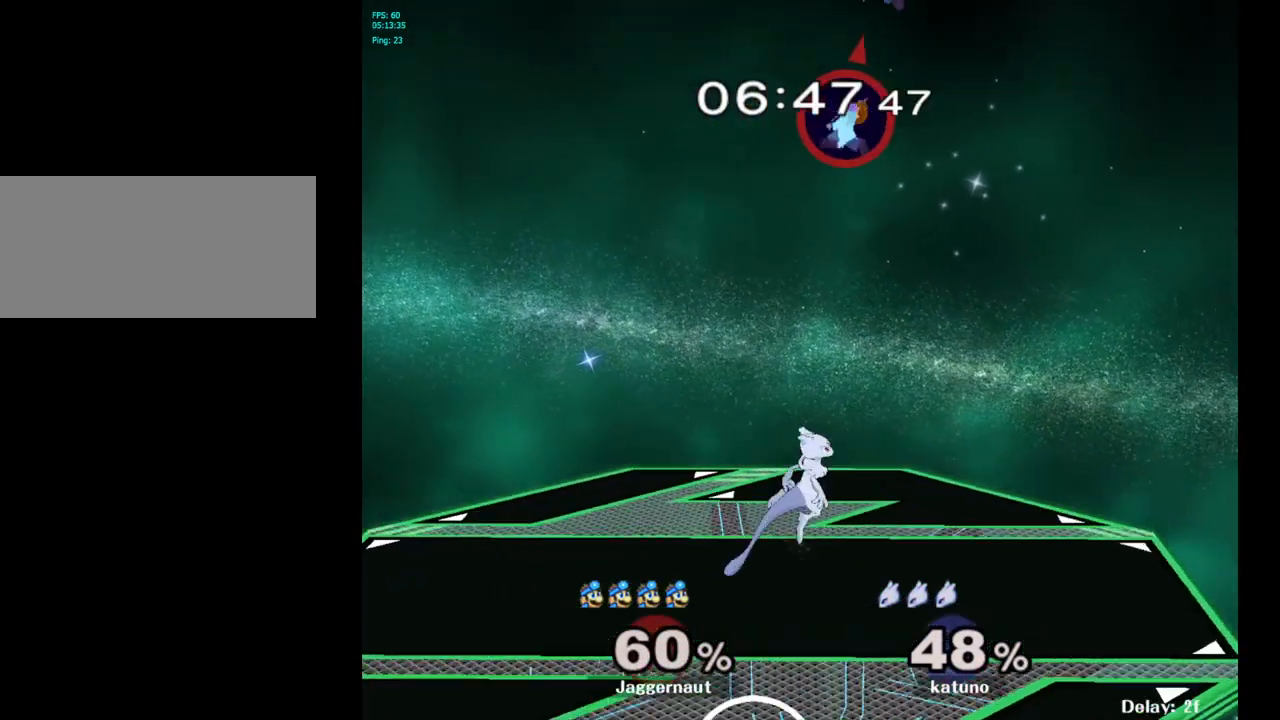
{"buttons": ["Y"], "left_stick": "left", "right_stick": "center", "events": [[133, "left_stick", "down"], [183, "left_stick", "down-left"], [333, "Y", "down"], [400, "left_stick", "left"]]}
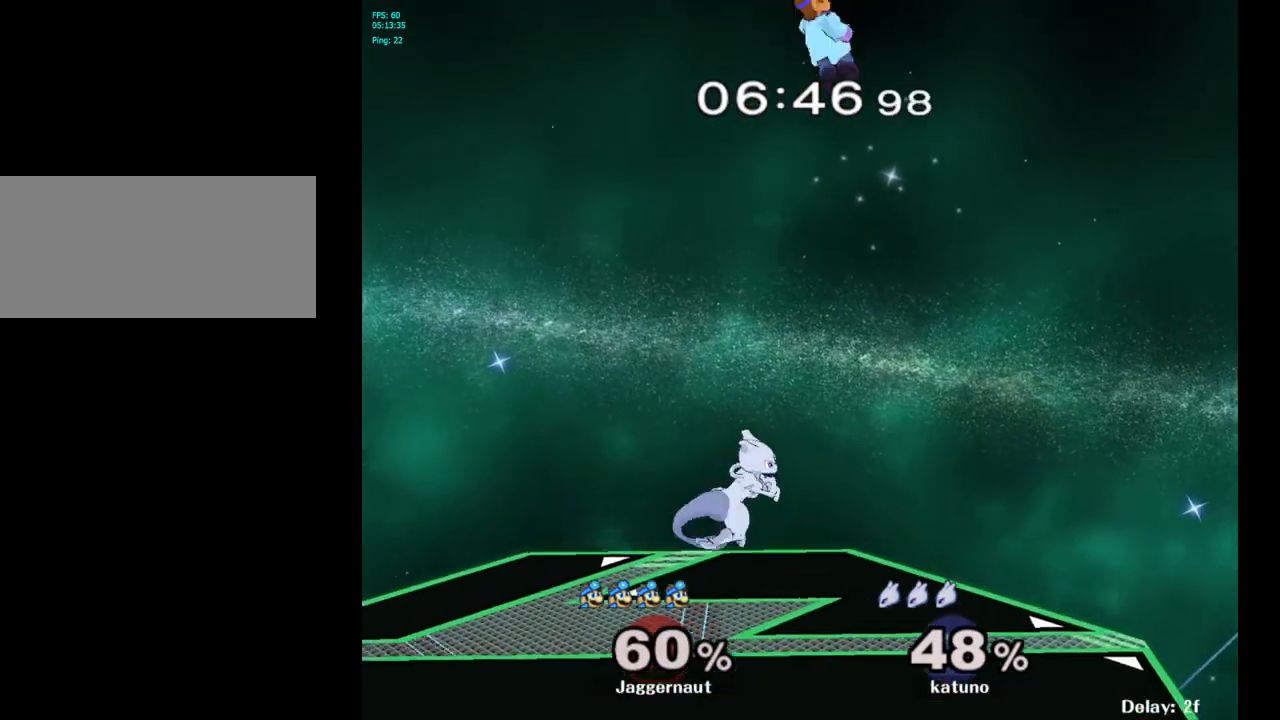
{"buttons": [], "left_stick": "down-left", "right_stick": "center", "events": [[33, "Y", "up"], [150, "left_stick", "right"], [267, "left_stick", "center"], [333, "left_stick", "down"], [450, "left_stick", "down-left"]]}
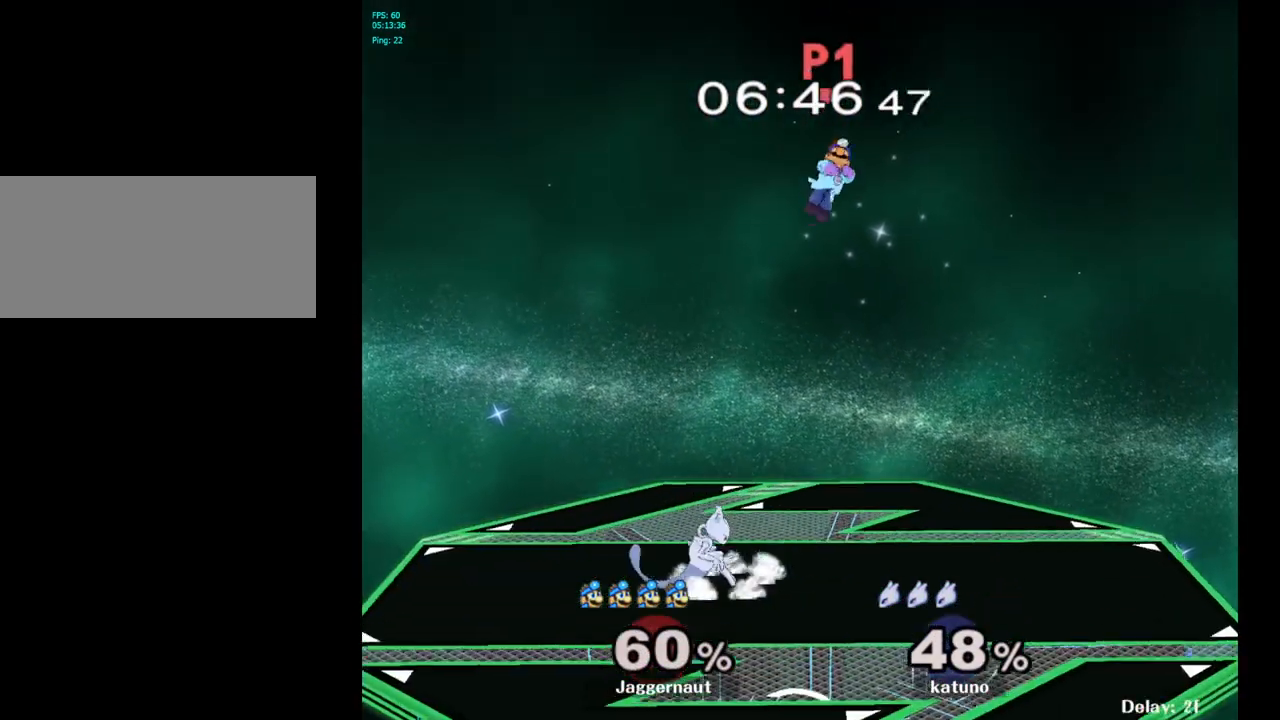
{"buttons": [], "left_stick": "down-left", "right_stick": "center", "events": [[33, "left_stick", "left"], [150, "right_stick", "left"], [267, "right_stick", "center"], [500, "left_stick", "down-left"]]}
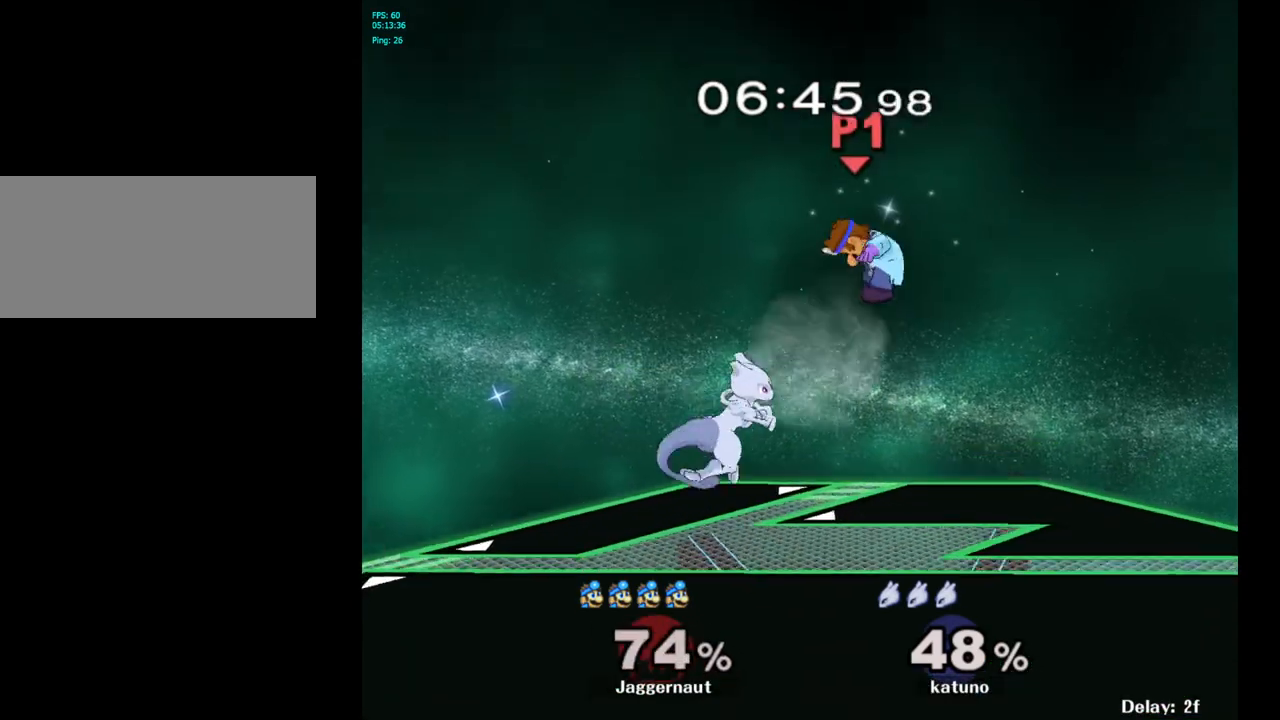
{"buttons": [], "left_stick": "right", "right_stick": "center", "events": [[33, "R1", "down"], [250, "R1", "up"], [267, "left_stick", "center"], [400, "left_stick", "right"]]}
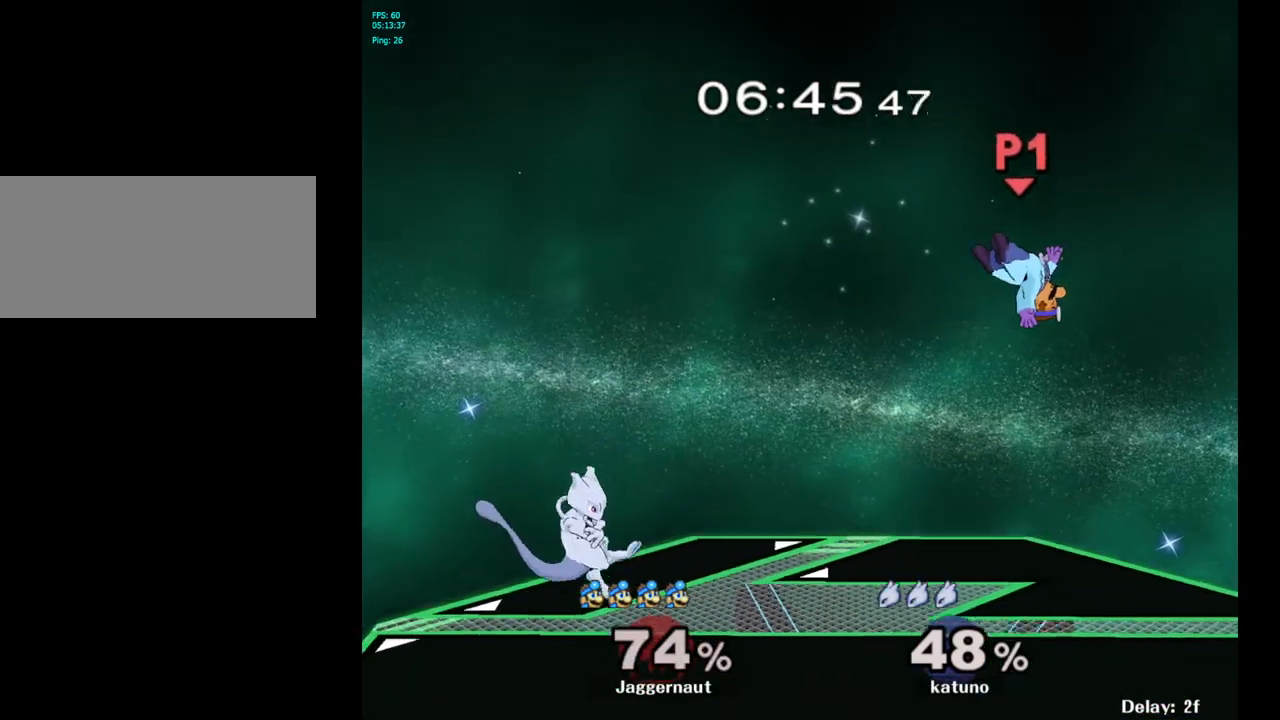
{"buttons": [], "left_stick": "down-left", "right_stick": "center", "events": [[100, "left_stick", "left"], [233, "left_stick", "right"], [383, "left_stick", "down-left"]]}
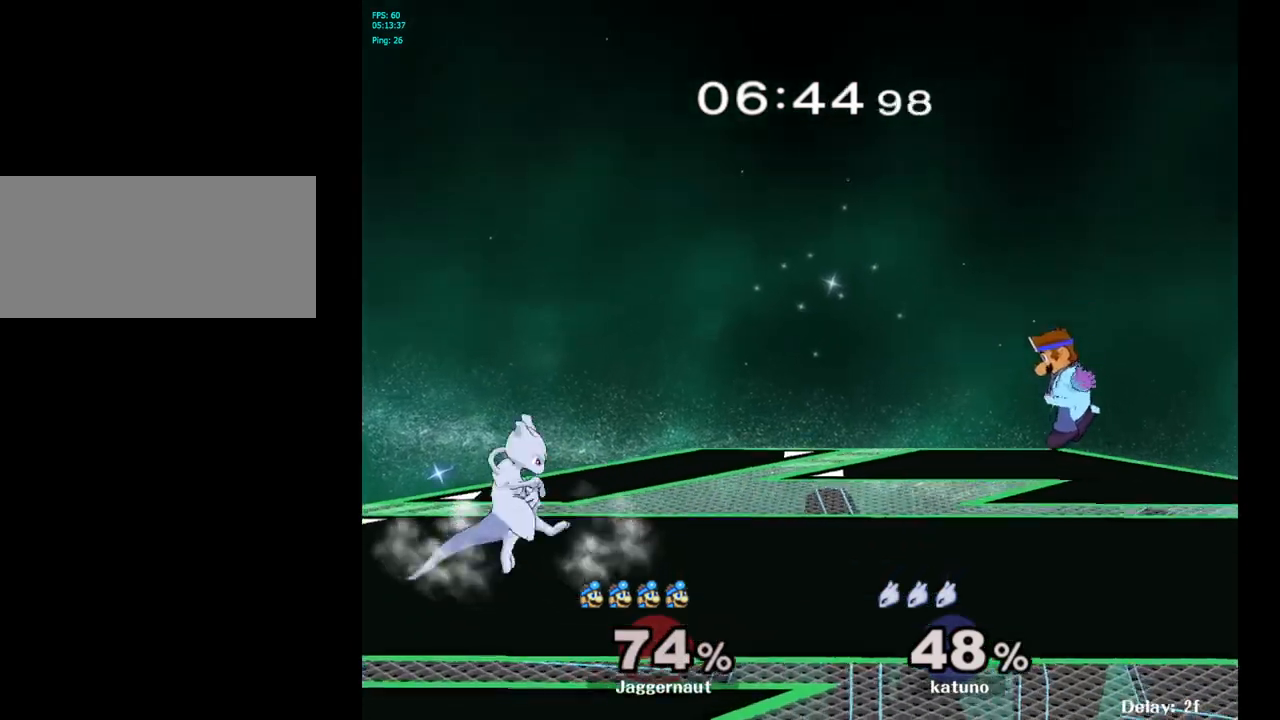
{"buttons": [], "left_stick": "center", "right_stick": "center", "events": [[150, "left_stick", "left"], [250, "left_stick", "center"], [267, "Y", "down"], [317, "Y", "up"], [400, "B", "down"], [483, "B", "up"]]}
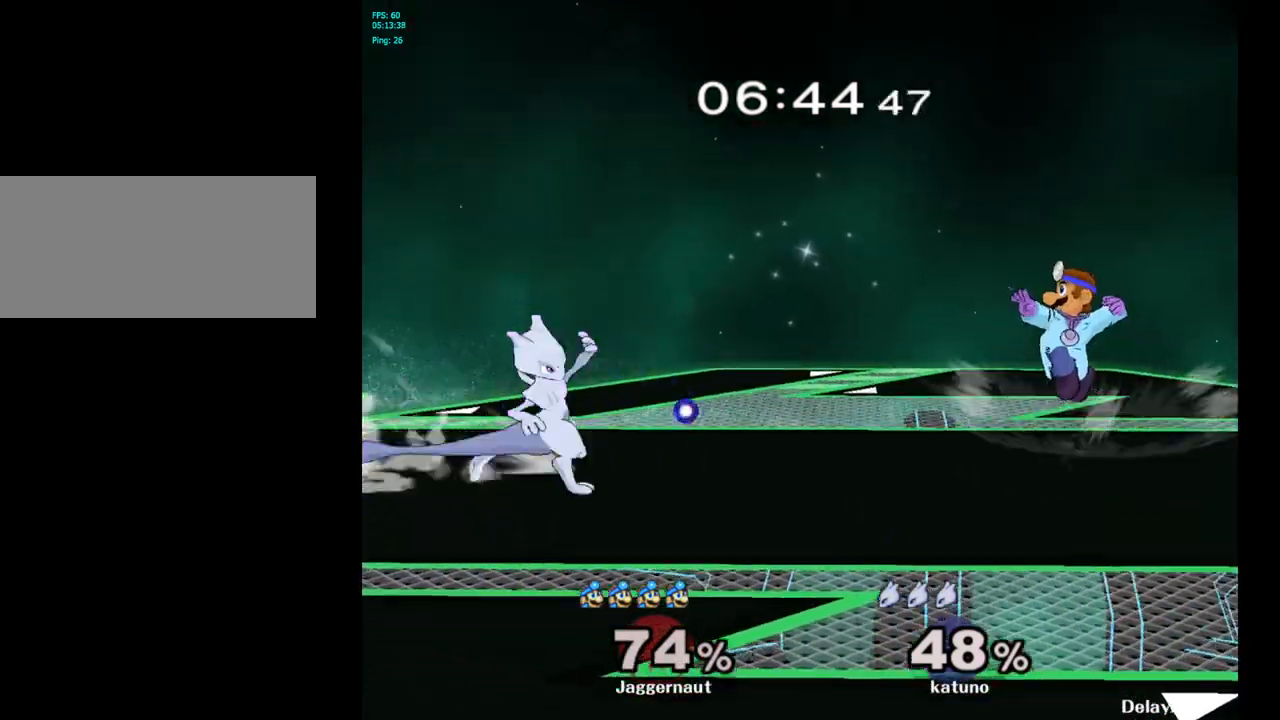
{"buttons": [], "left_stick": "center", "right_stick": "center", "events": [[33, "left_stick", "right"], [283, "R1", "down"], [350, "left_stick", "down-left"], [467, "R1", "up"], [467, "left_stick", "center"]]}
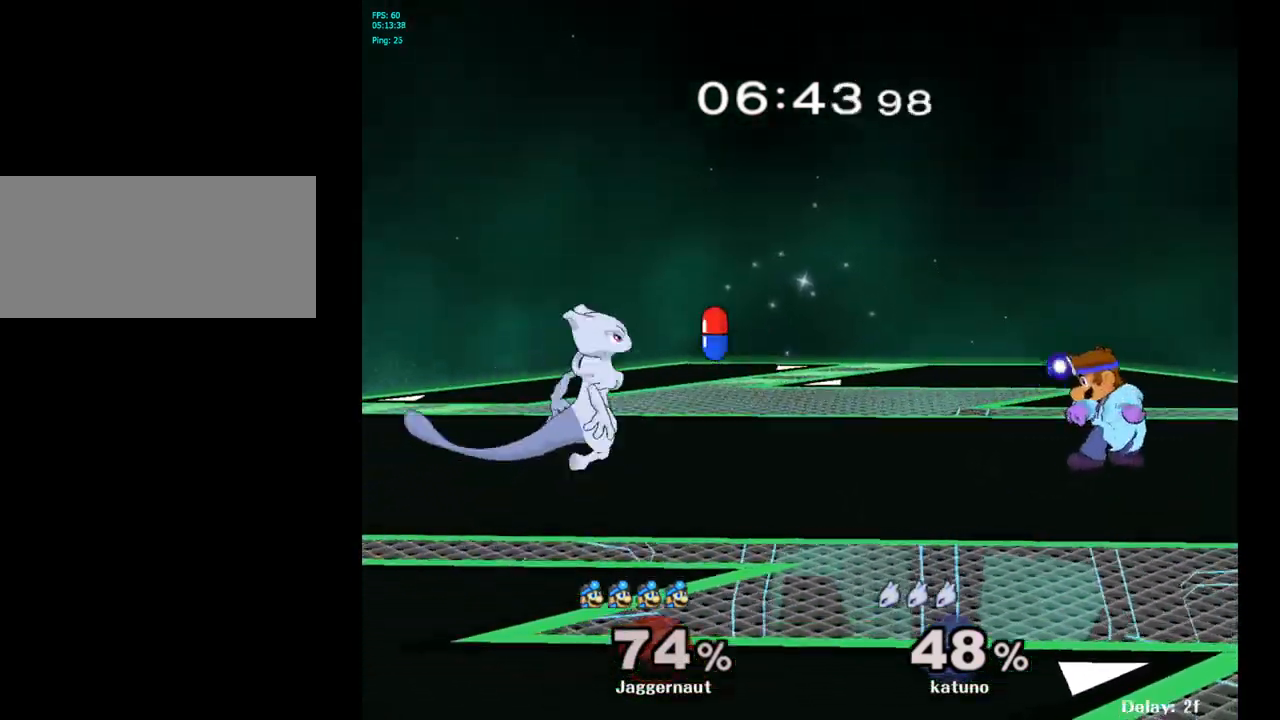
{"buttons": [], "left_stick": "left", "right_stick": "center", "events": [[500, "left_stick", "left"]]}
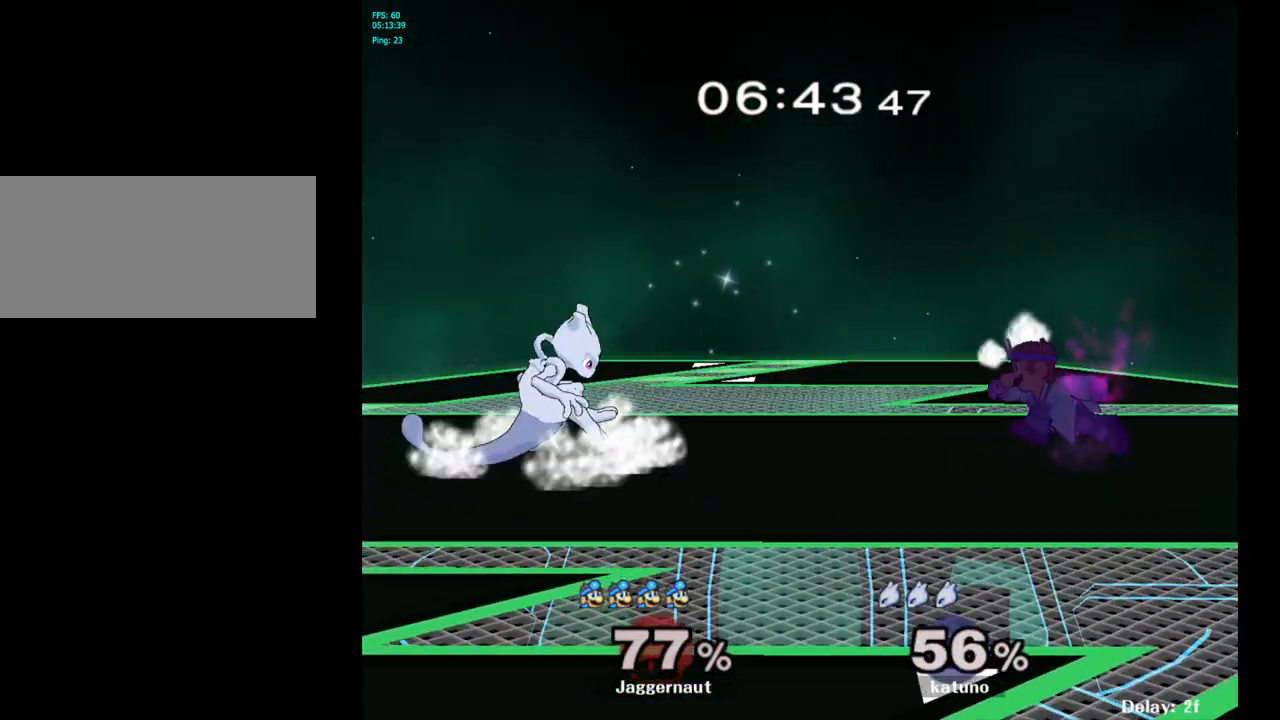
{"buttons": [], "left_stick": "center", "right_stick": "center", "events": [[133, "Y", "down"], [350, "left_stick", "center"], [383, "Y", "up"]]}
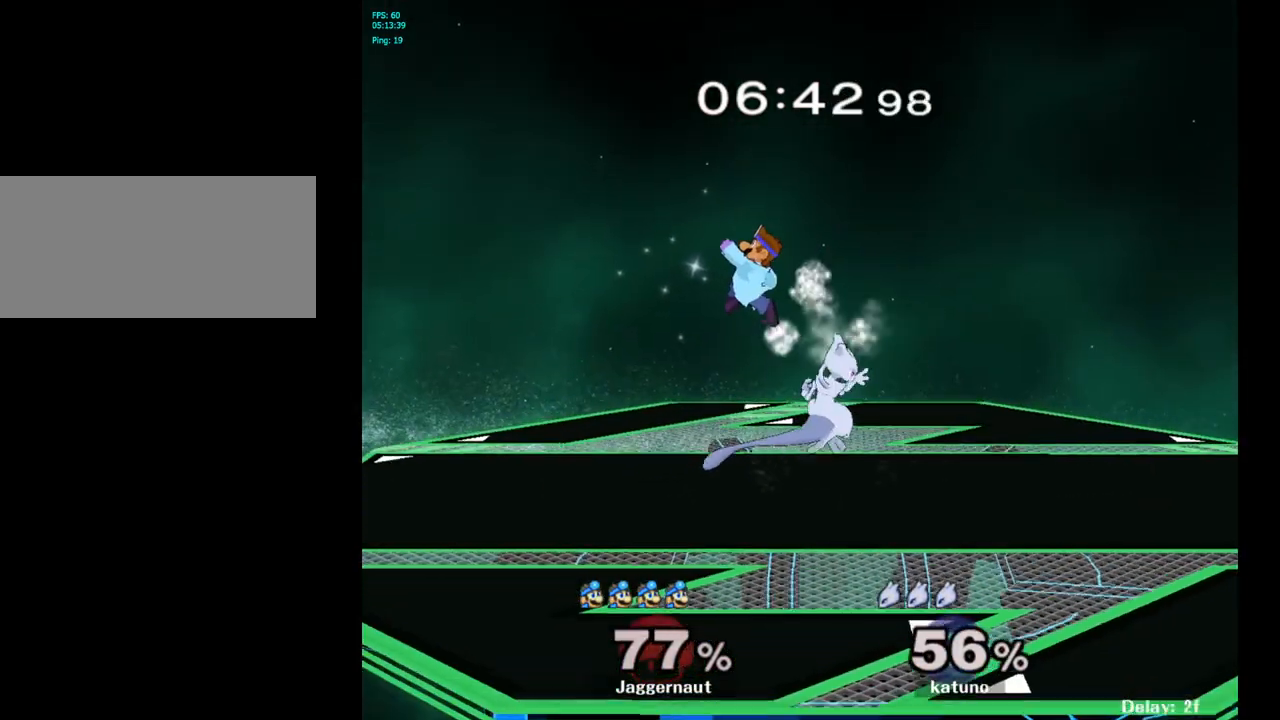
{"buttons": ["Y"], "left_stick": "right", "right_stick": "center", "events": [[183, "left_stick", "down"], [300, "Y", "down"], [317, "left_stick", "right"]]}
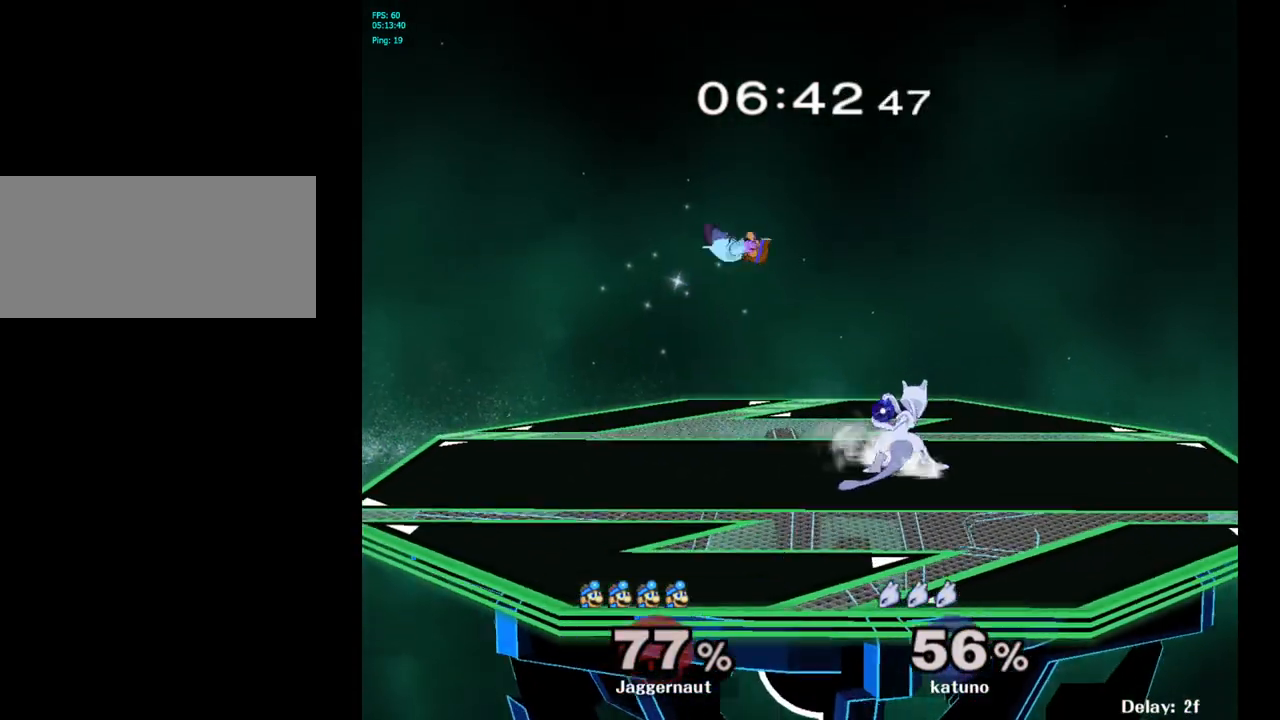
{"buttons": [], "left_stick": "right", "right_stick": "center", "events": [[17, "Y", "up"]]}
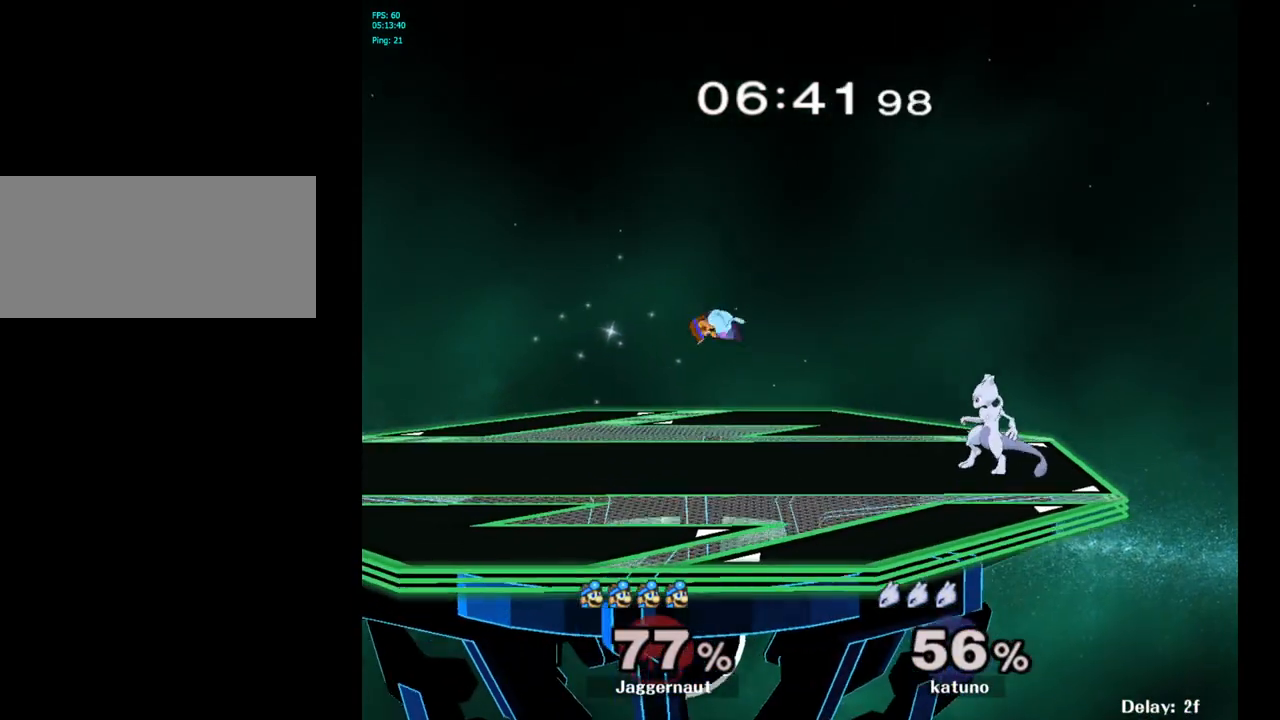
{"buttons": [], "left_stick": "down-left", "right_stick": "center", "events": [[217, "left_stick", "center"], [367, "left_stick", "down-left"]]}
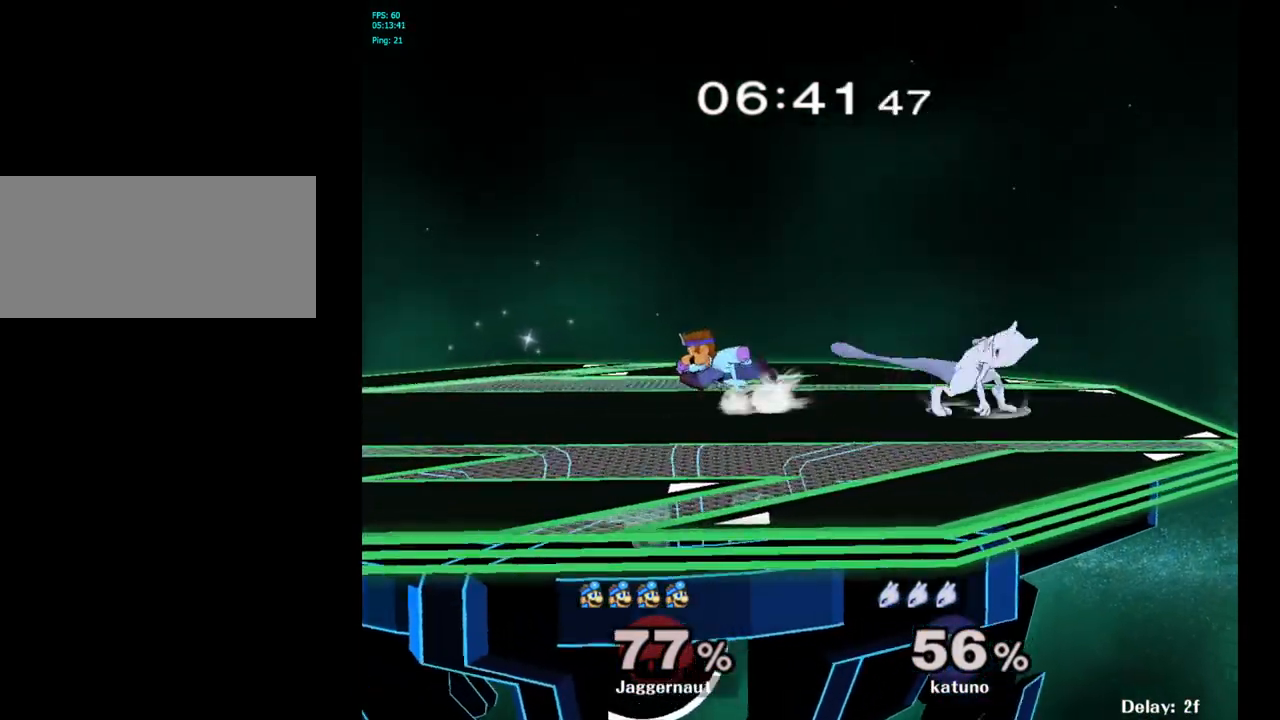
{"buttons": [], "left_stick": "center", "right_stick": "center", "events": [[100, "Y", "down"], [167, "R1", "down"], [283, "left_stick", "down-right"], [317, "Y", "up"], [333, "R1", "up"], [417, "left_stick", "center"]]}
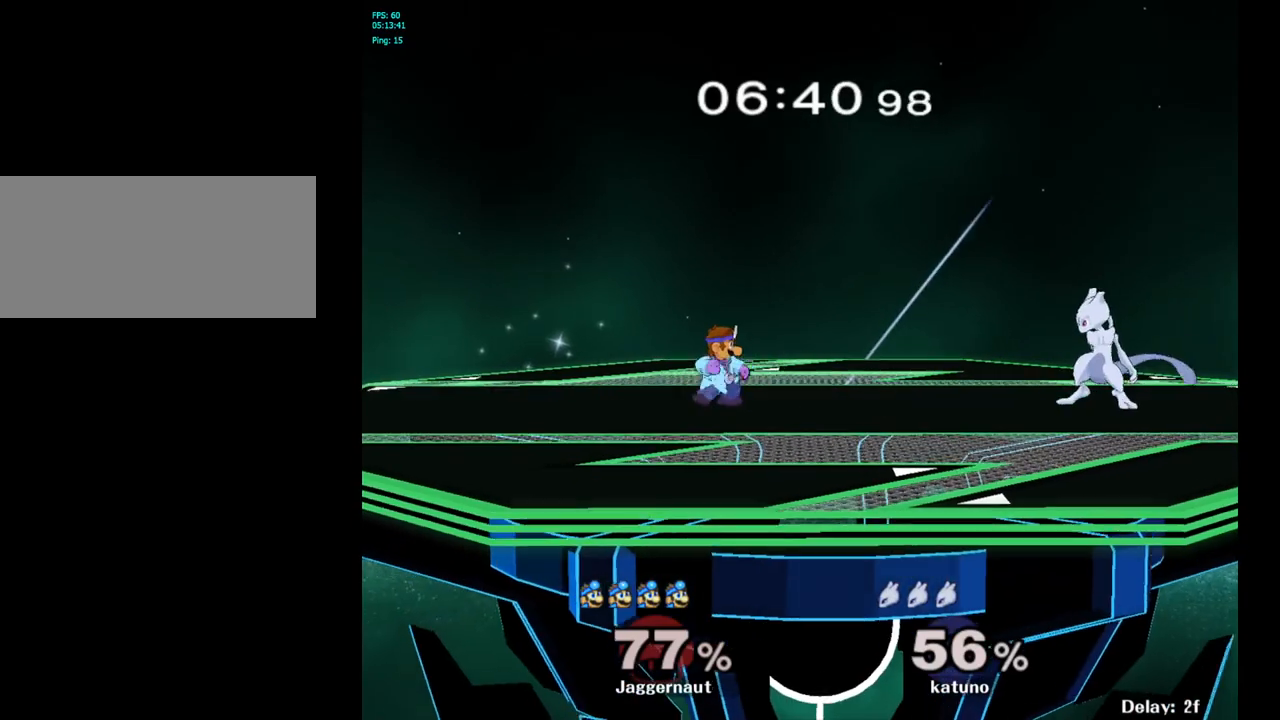
{"buttons": [], "left_stick": "center", "right_stick": "center", "events": [[67, "left_stick", "right"], [300, "Y", "down"], [367, "left_stick", "center"], [467, "Y", "up"]]}
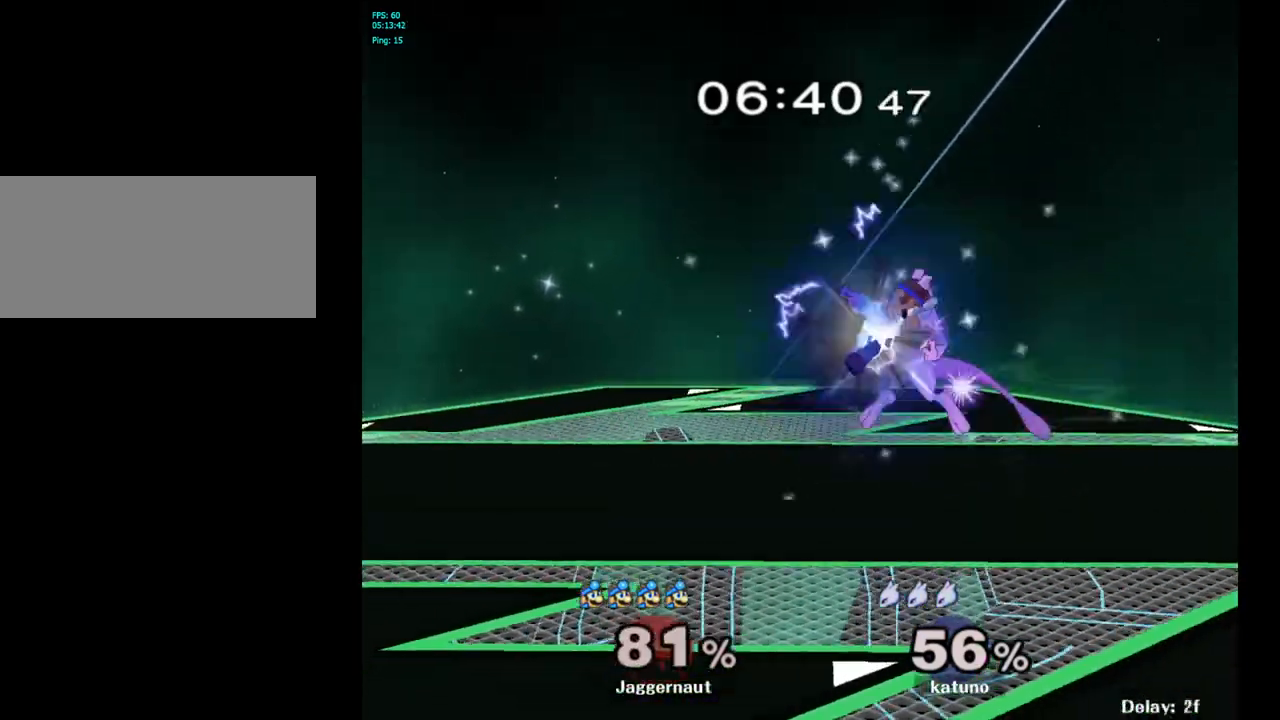
{"buttons": [], "left_stick": "center", "right_stick": "center", "events": [[50, "A", "down"], [217, "A", "up"]]}
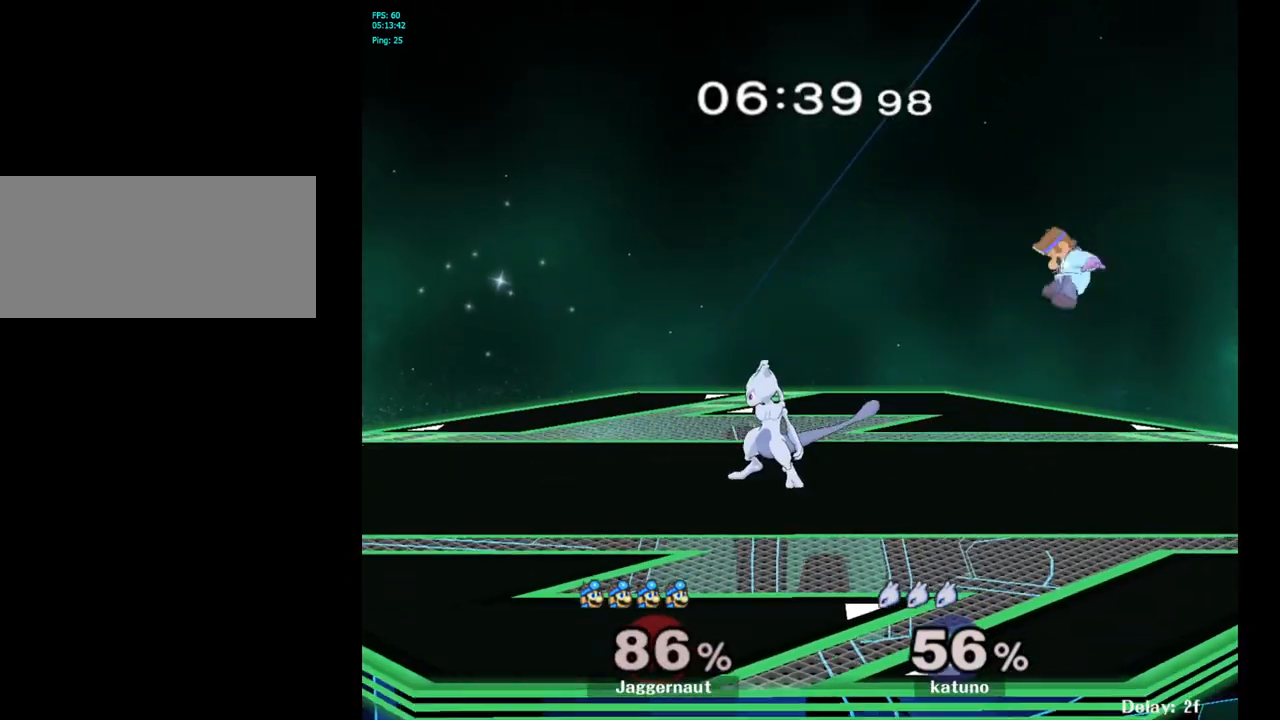
{"buttons": ["Y"], "left_stick": "left", "right_stick": "center", "events": [[467, "left_stick", "left"], [500, "Y", "down"]]}
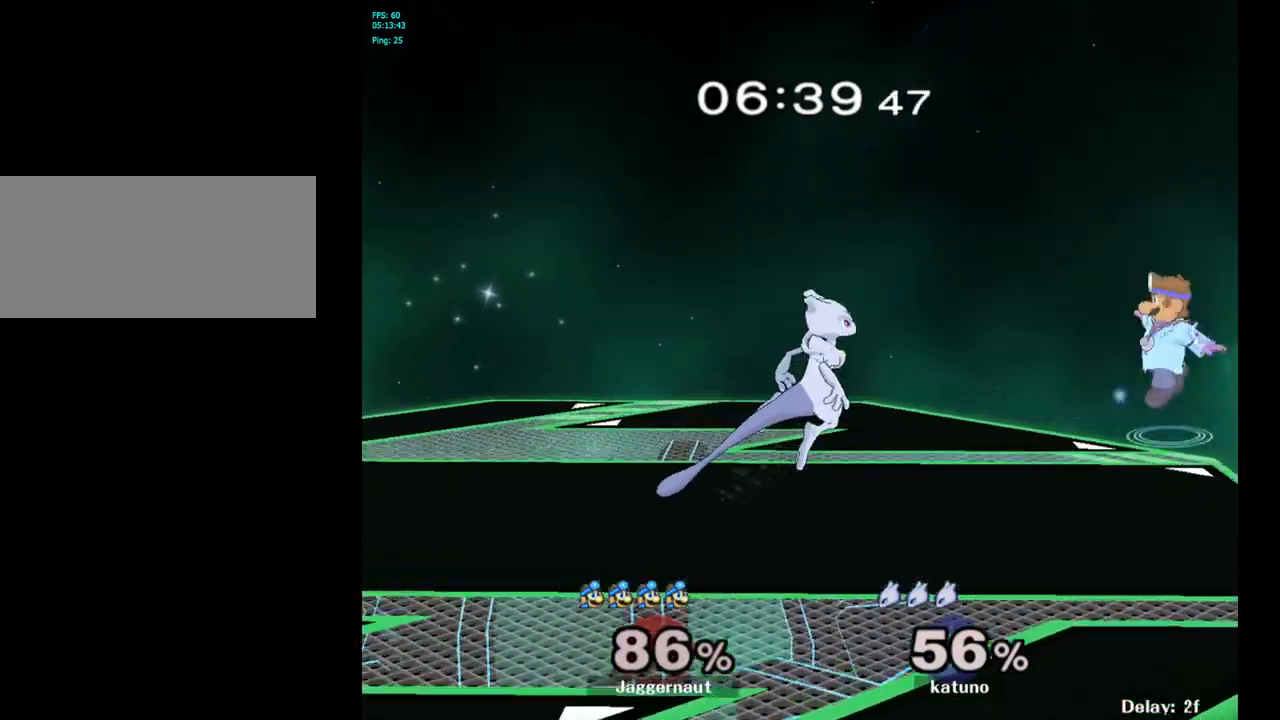
{"buttons": [], "left_stick": "down-right", "right_stick": "down", "events": [[167, "Y", "up"], [167, "left_stick", "center"], [450, "left_stick", "down-right"], [450, "right_stick", "down"]]}
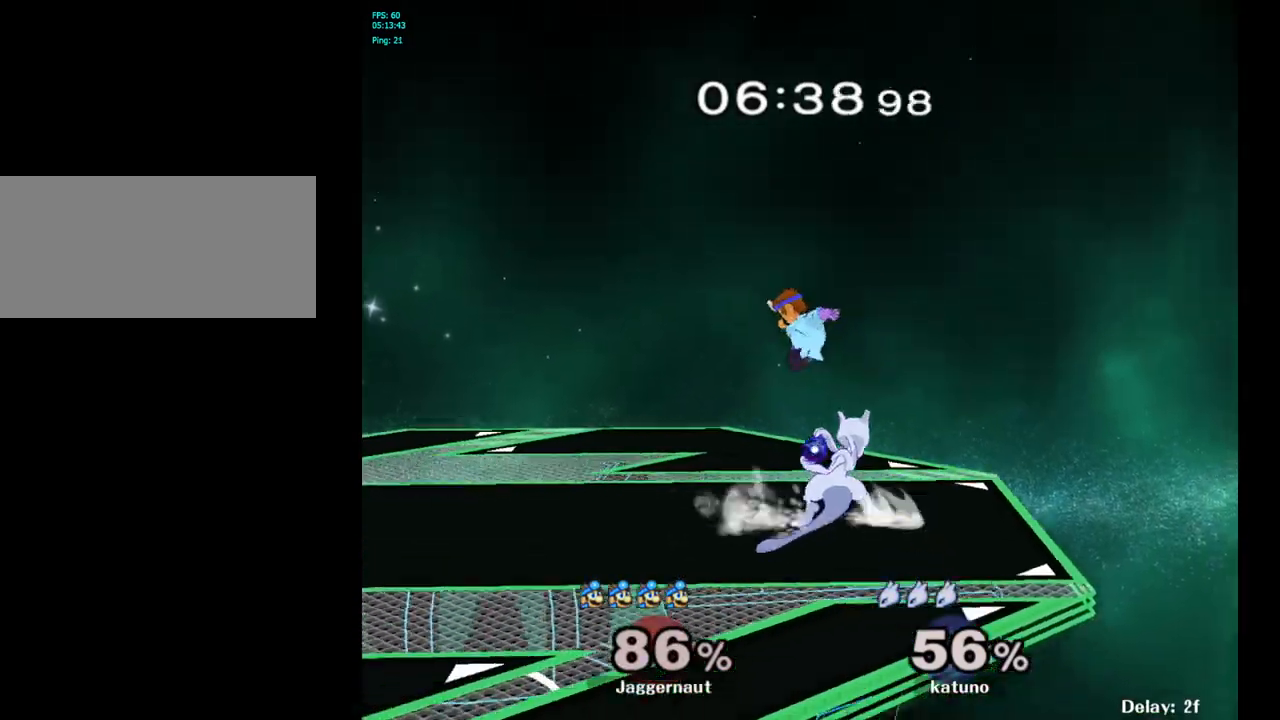
{"buttons": [], "left_stick": "left", "right_stick": "center", "events": [[17, "right_stick", "center"], [67, "left_stick", "right"], [200, "R1", "down"], [350, "left_stick", "up"], [383, "R1", "up"], [433, "left_stick", "left"]]}